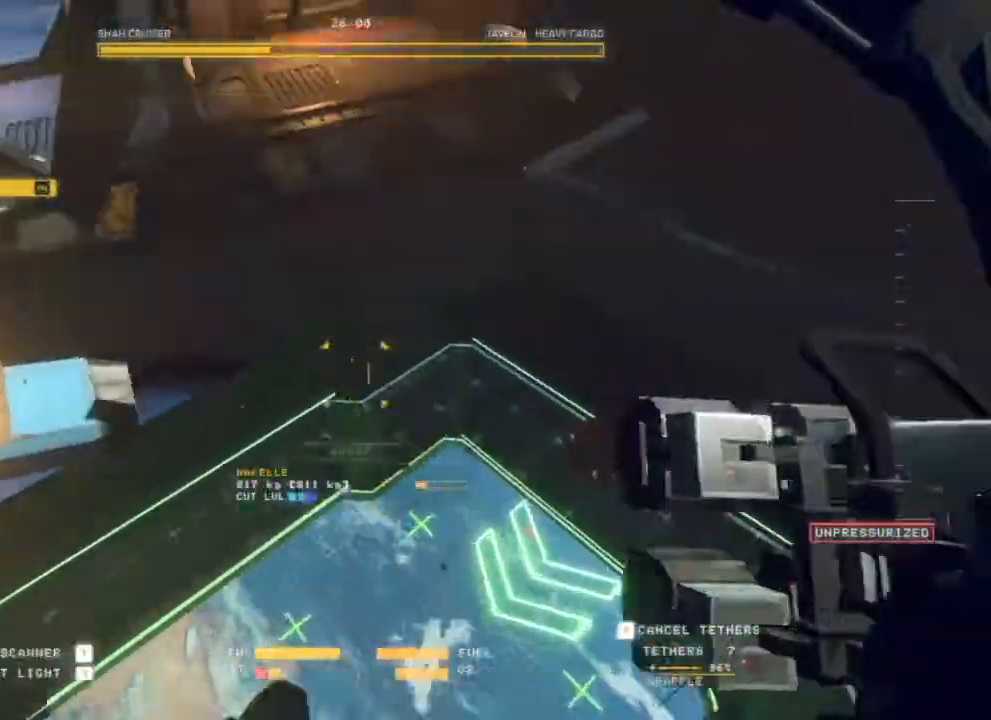
Gameplay with keyboard and mouse; each line is a JSON object with the keys and mouse buttons held at the frame after it. "events" lists presses ("down") and releases ("up") of "d", "e", "escape", "q", "s", "mouse_left", "mouse_wheel", "mouse_right", "mouse_mb4" and "mouse_mb5" between this image and that frame as [ms after this image, input, new state], when the widget could be followed in between. "mouse_left", "mouse_wheel", "mouse_right", "mouse_mb4", "mouse_mb5" = the "left", "wheel", "right", "mb4", "mb5" buttons of the "mouse" list. No other keys are recorded. "wheel" means that the mouse wheel is clicked or scrolled. Mouse movement is not recorded.
{"keys": [], "mouse": [], "events": [[33, "q", "up"], [33, "s", "up"]]}
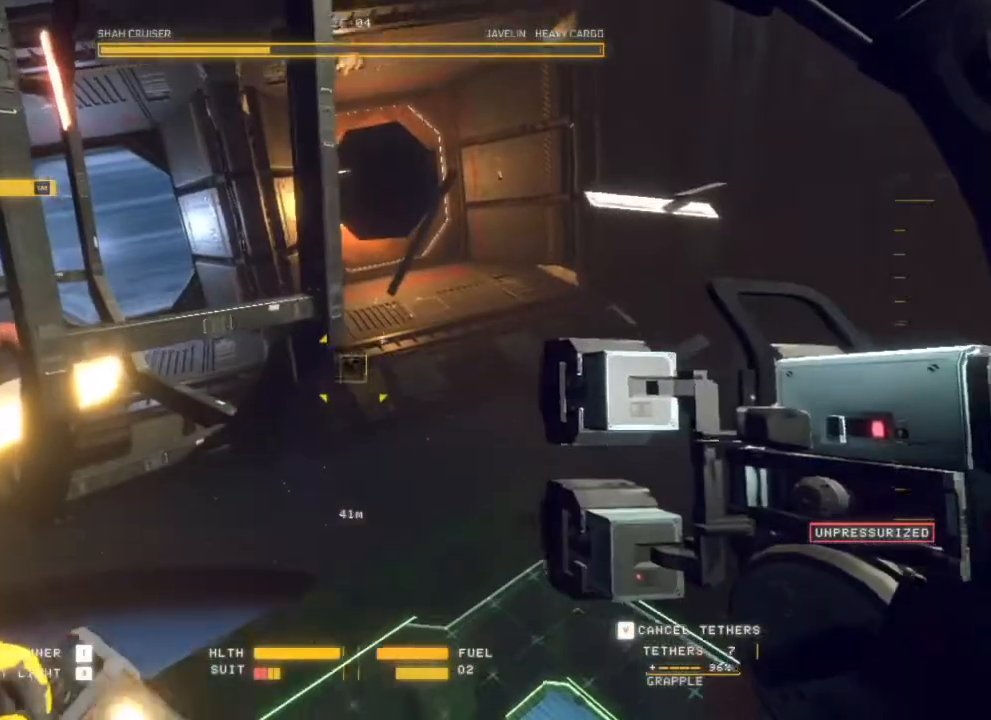
{"keys": [], "mouse": []}
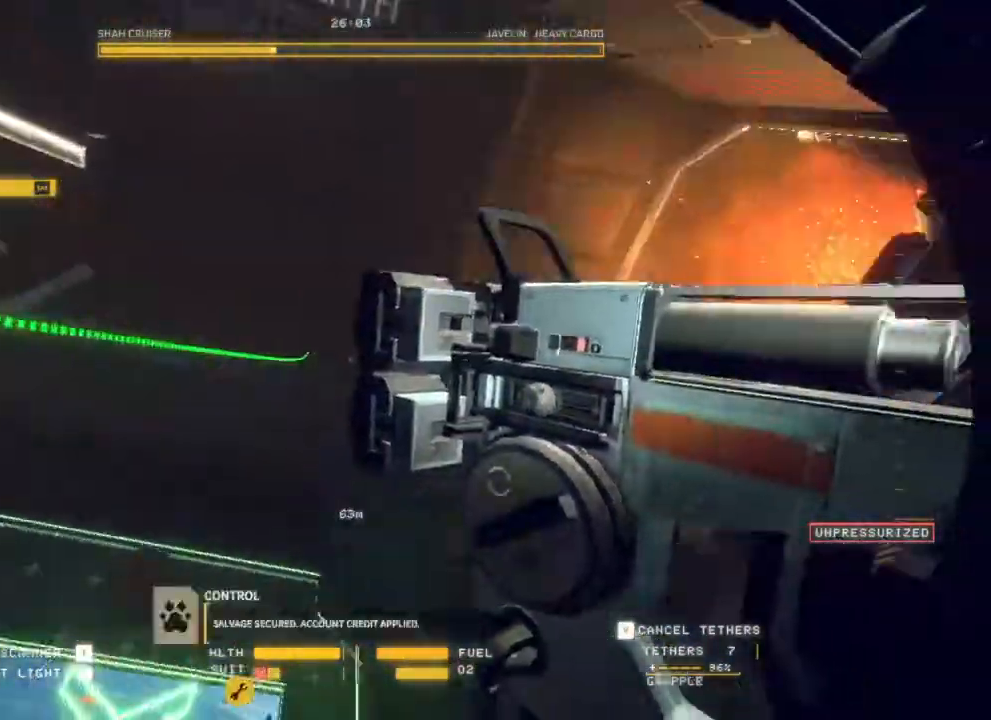
{"keys": [], "mouse": [], "events": []}
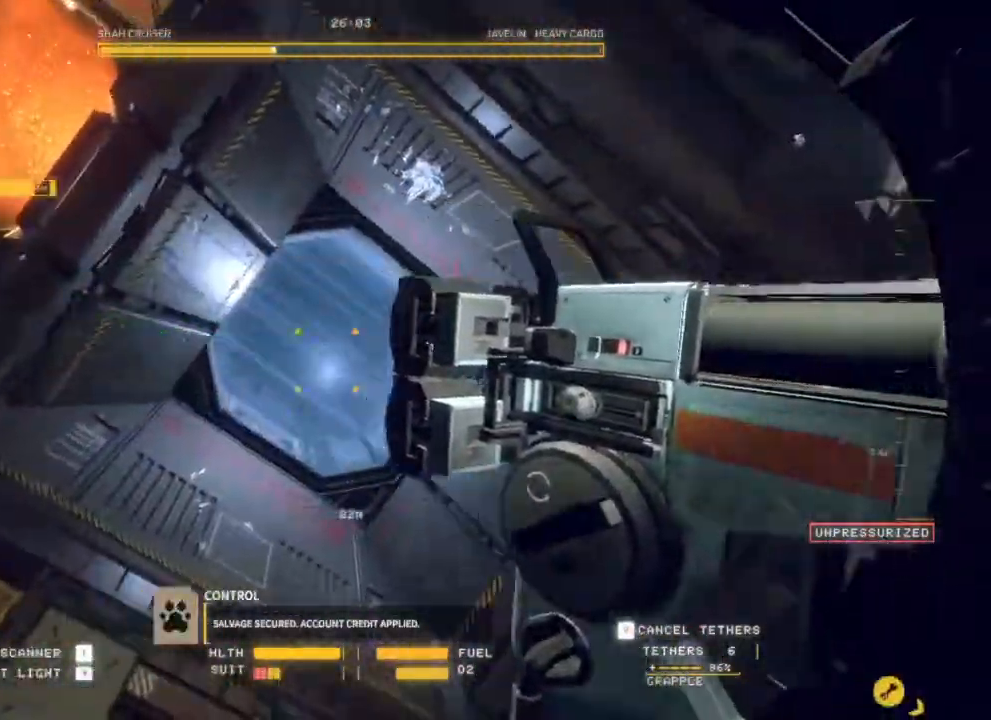
{"keys": [], "mouse": [], "events": []}
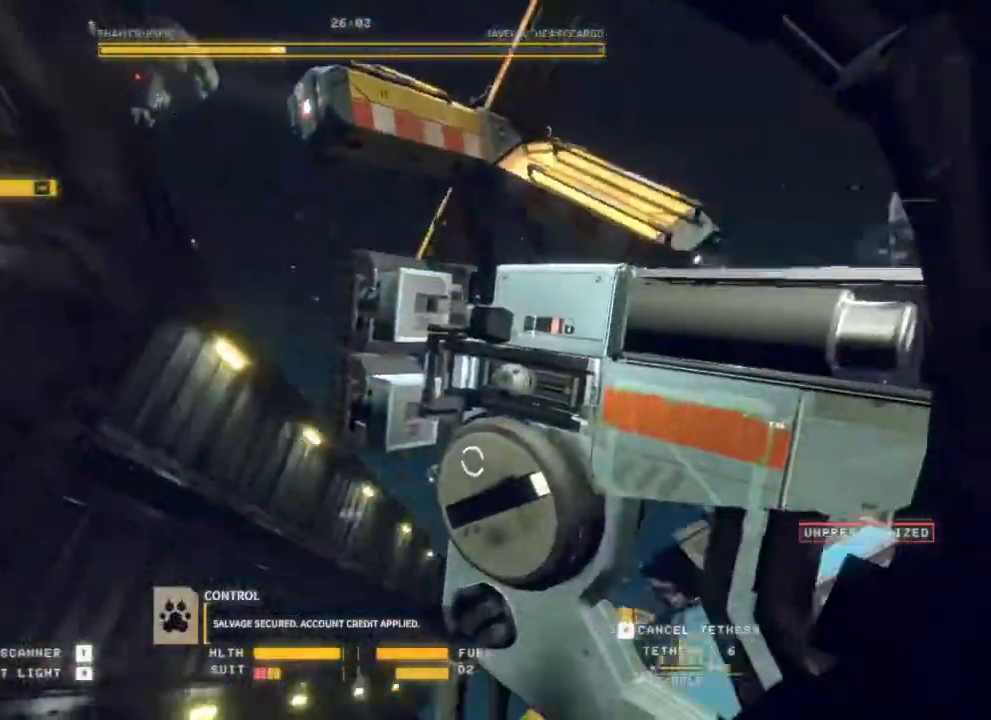
{"keys": ["q"], "mouse": [], "events": [[67, "q", "down"]]}
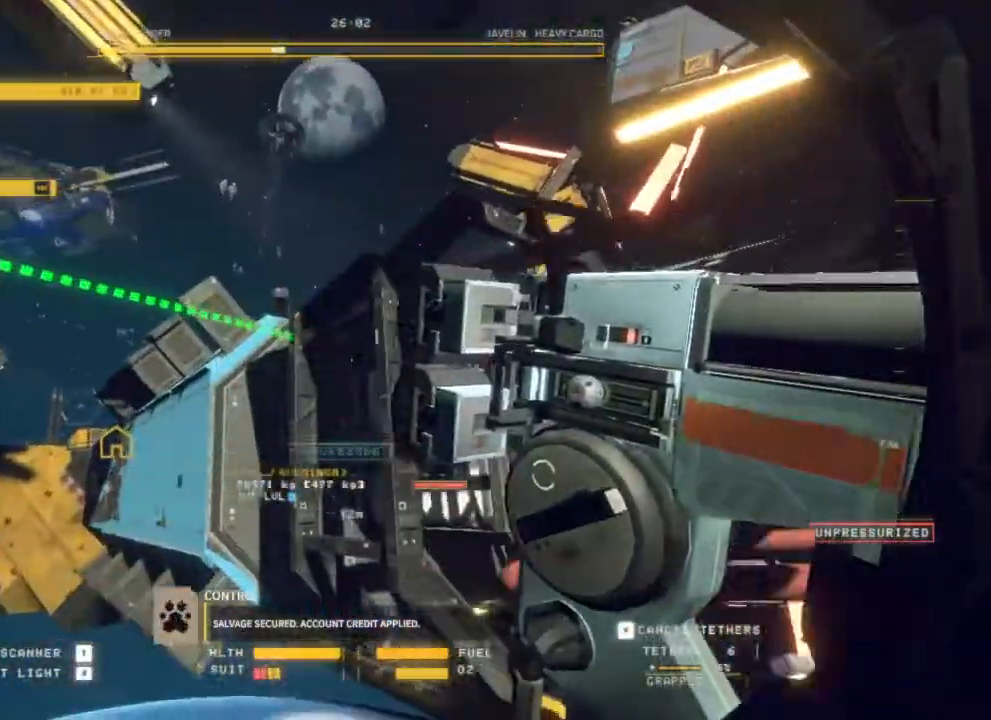
{"keys": [], "mouse": ["right"]}